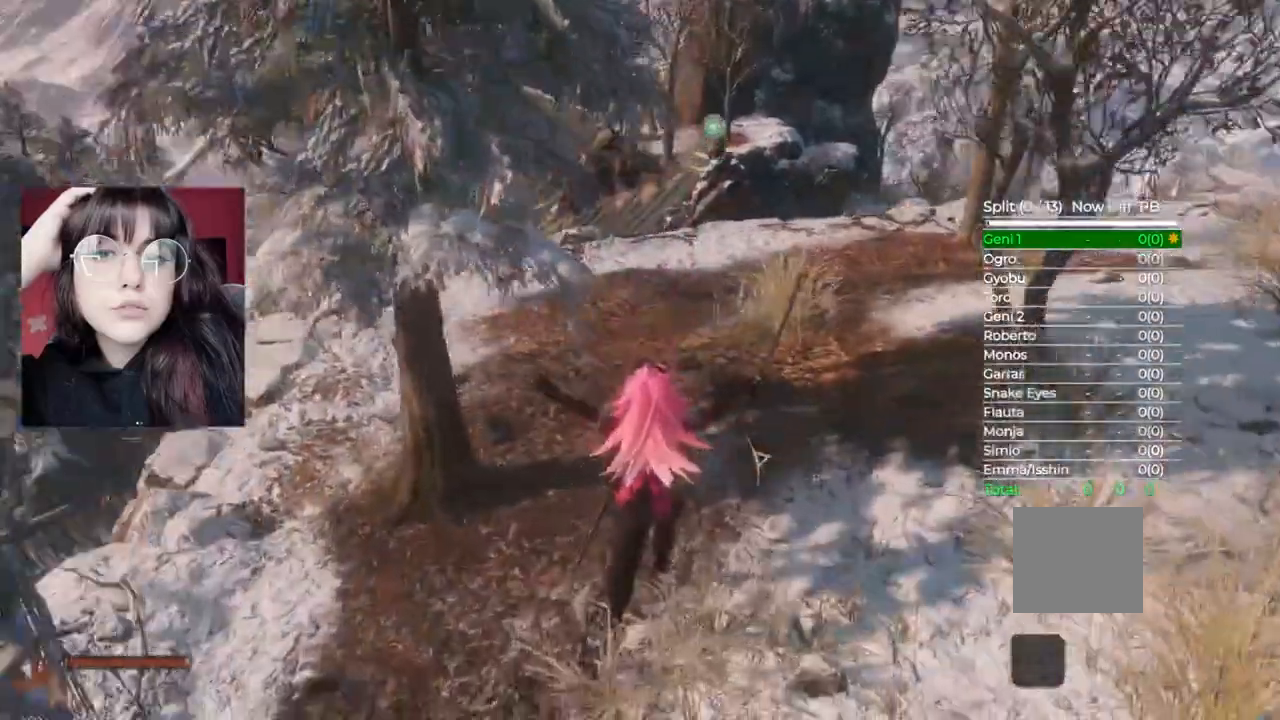
Gameplay with a controller (Xbox layout); each line is a JSON object with the inputs held at the frame after it (dt_ms = milliseconds from this image to that frame). "events" lists button and stick changes between this image and that frame as [ms after this image, input, new state], when the widget could be followed in between.
{"dt_ms": 500, "buttons": ["B"], "left_stick": "up", "right_stick": "center", "events": []}
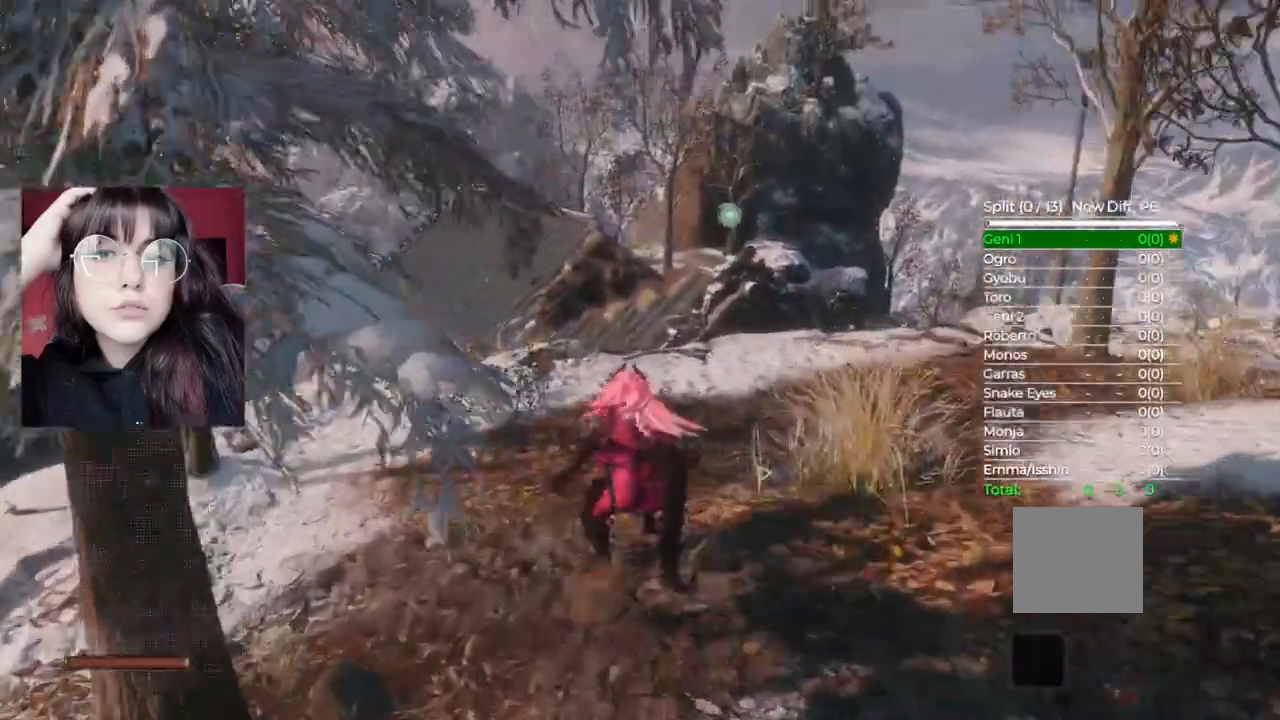
{"dt_ms": 500, "buttons": ["B"], "left_stick": "up", "right_stick": "center", "events": []}
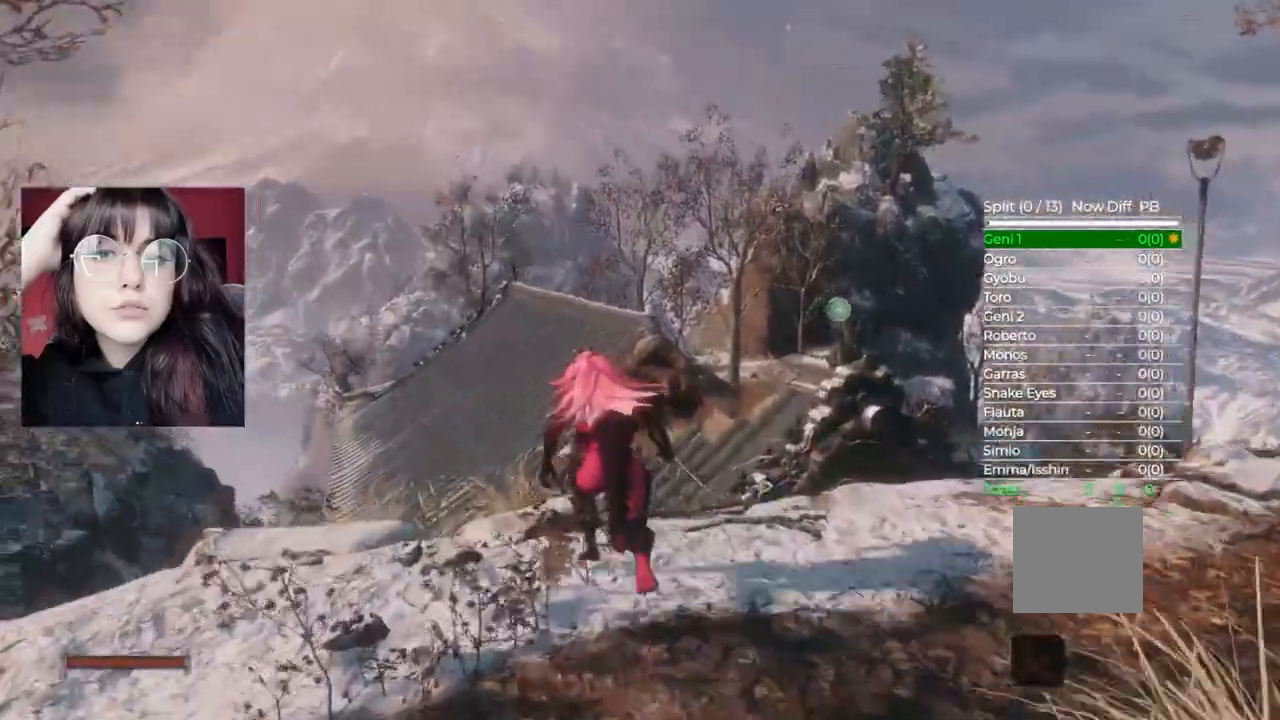
{"dt_ms": 500, "buttons": [], "left_stick": "up", "right_stick": "center"}
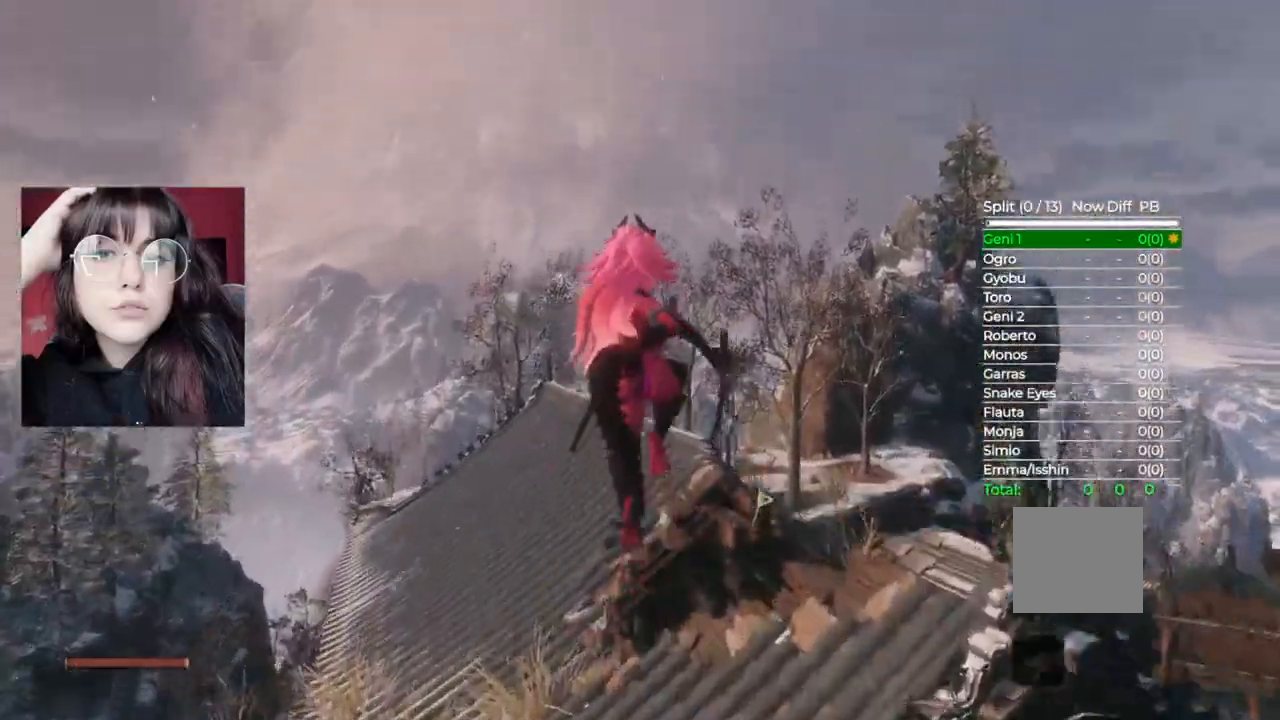
{"dt_ms": 500, "buttons": [], "left_stick": "up", "right_stick": "down"}
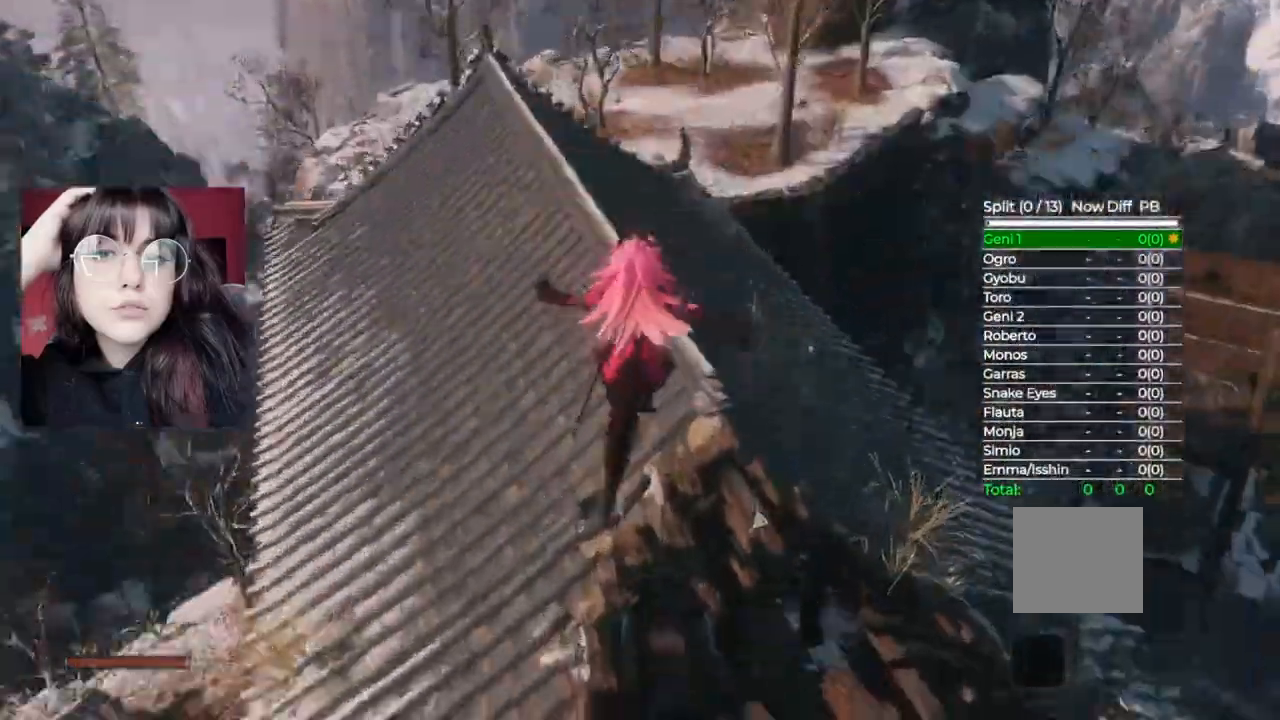
{"dt_ms": 500, "buttons": ["B"], "left_stick": "up", "right_stick": "center", "events": [[160, "right_stick", "center"], [280, "B", "down"]]}
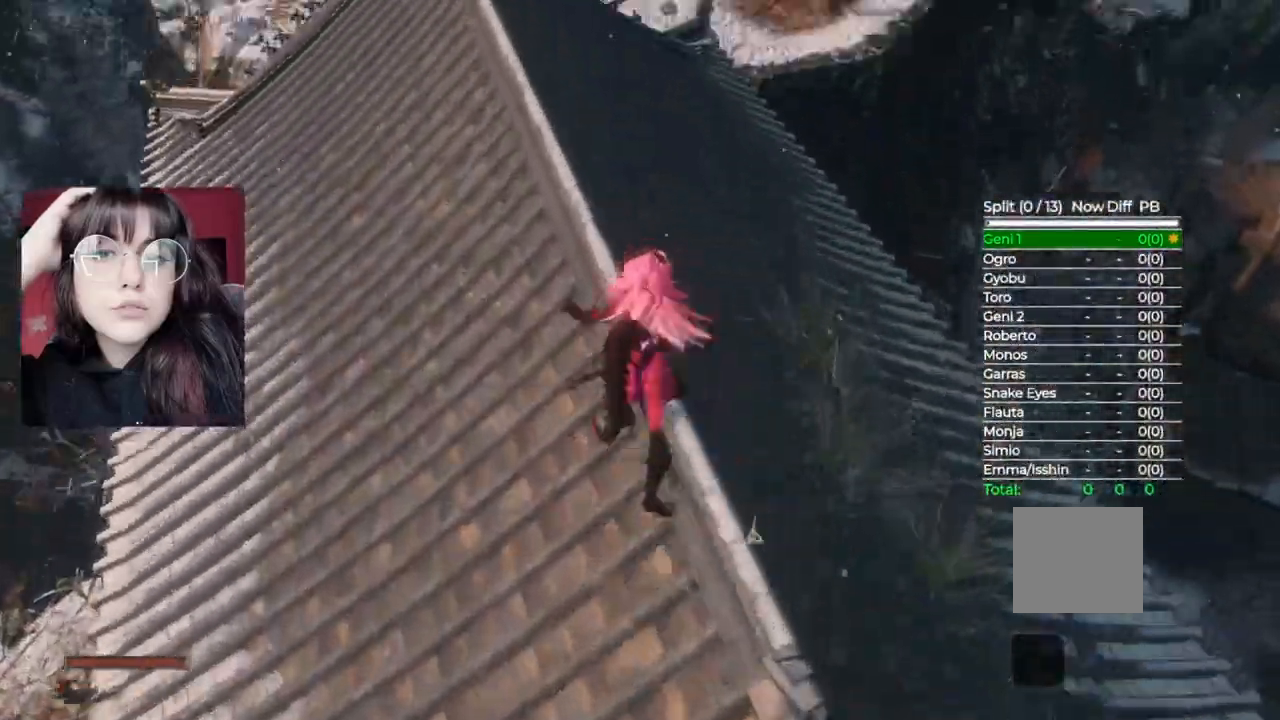
{"dt_ms": 1000, "buttons": ["A", "B"], "left_stick": "up", "right_stick": "center"}
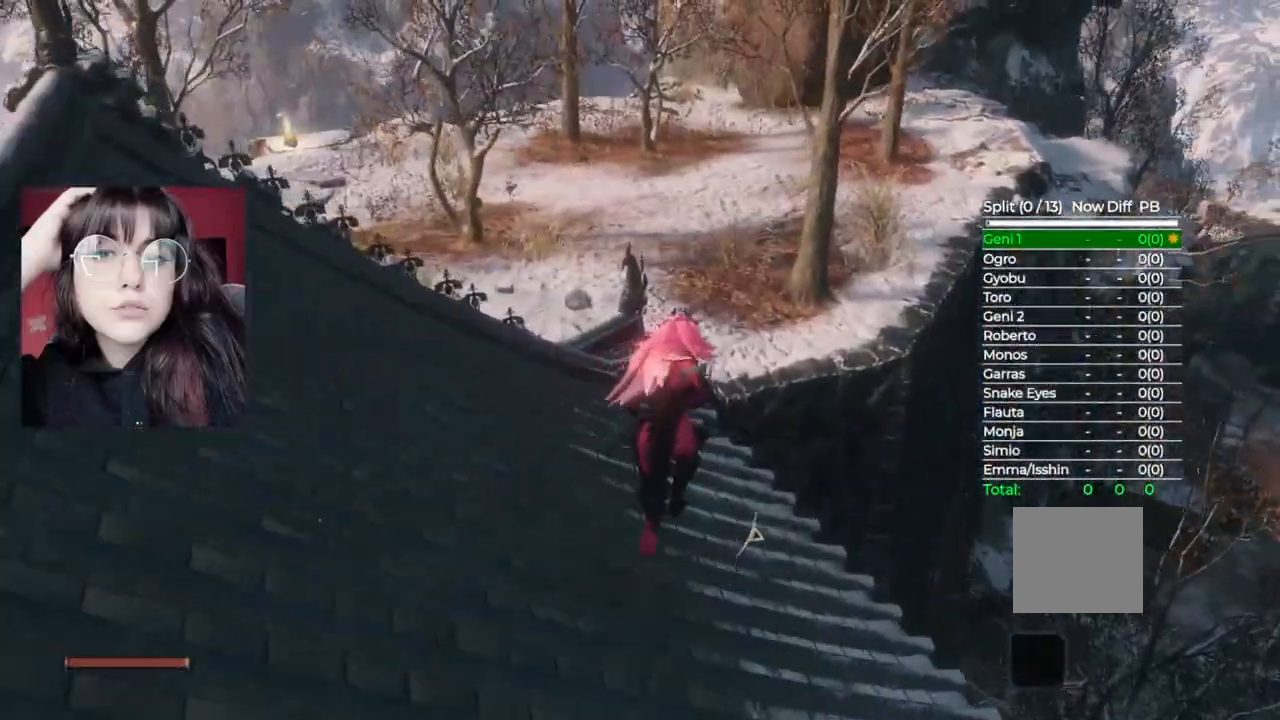
{"dt_ms": 500, "buttons": [], "left_stick": "up", "right_stick": "center", "events": [[60, "B", "up"], [320, "A", "up"]]}
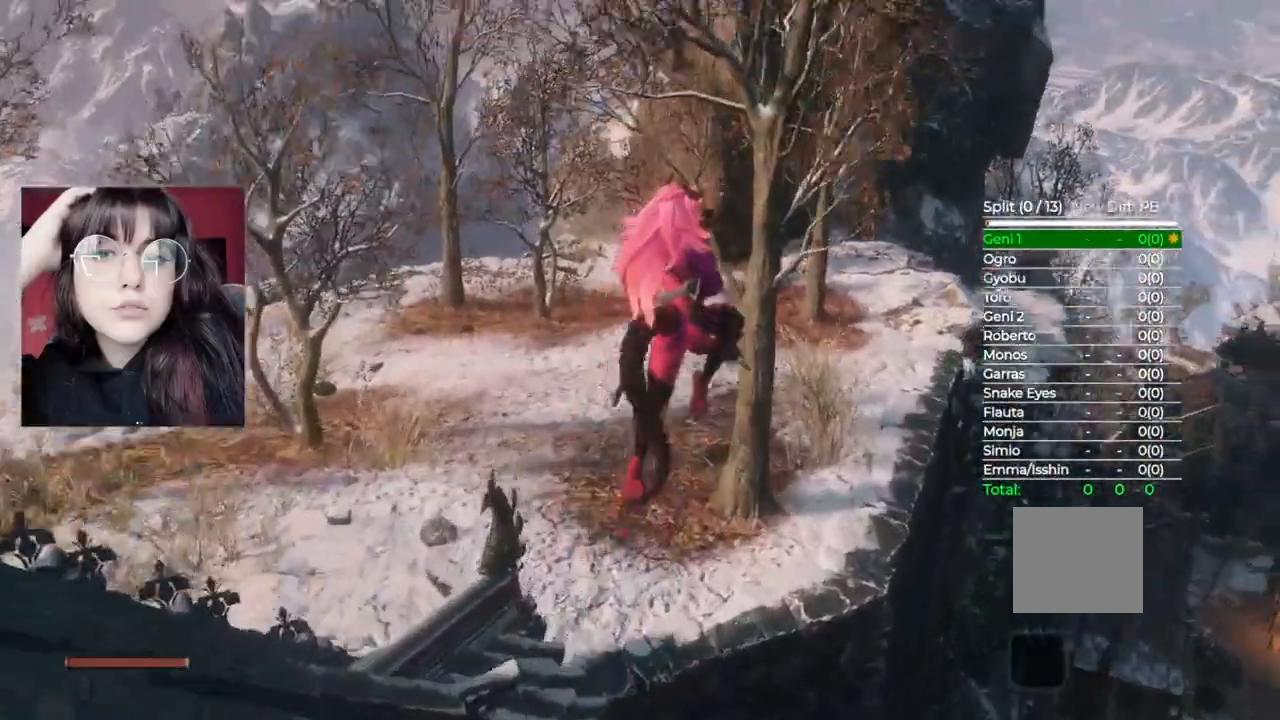
{"dt_ms": 500, "buttons": [], "left_stick": "up", "right_stick": "center", "events": [[200, "right_stick", "down"], [420, "right_stick", "center"]]}
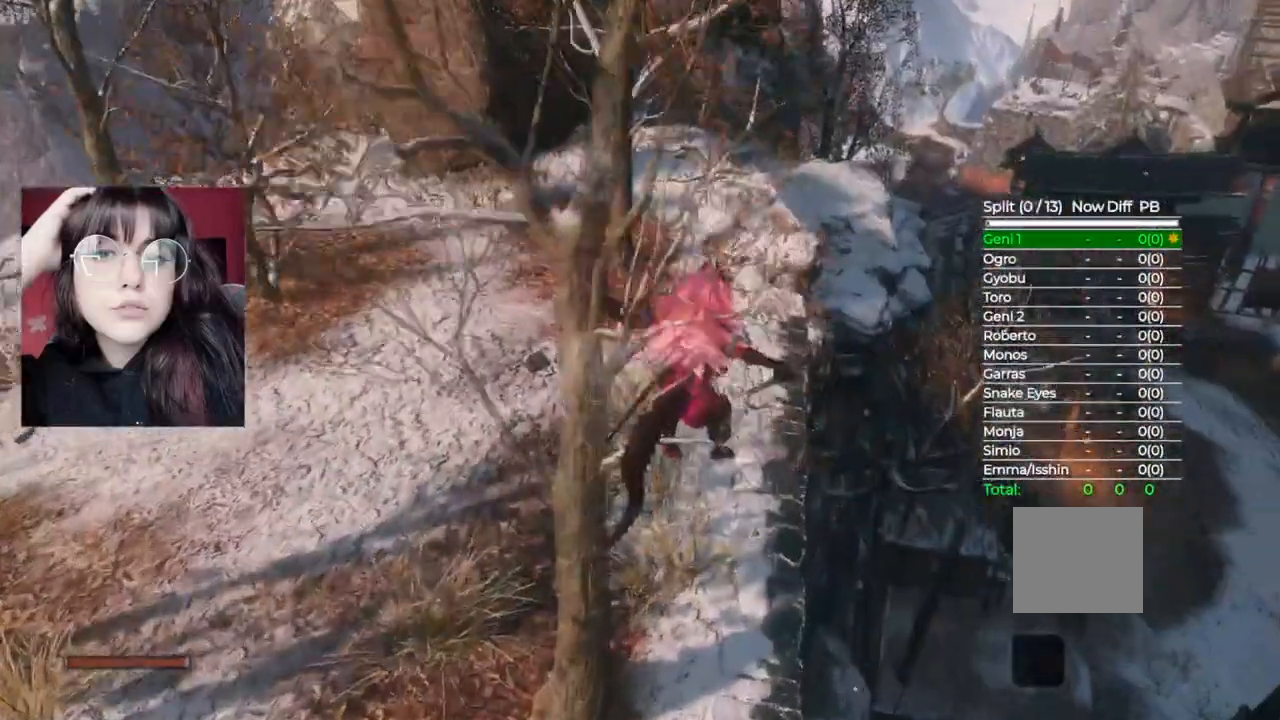
{"dt_ms": 500, "buttons": ["B"], "left_stick": "up", "right_stick": "center", "events": [[160, "B", "down"]]}
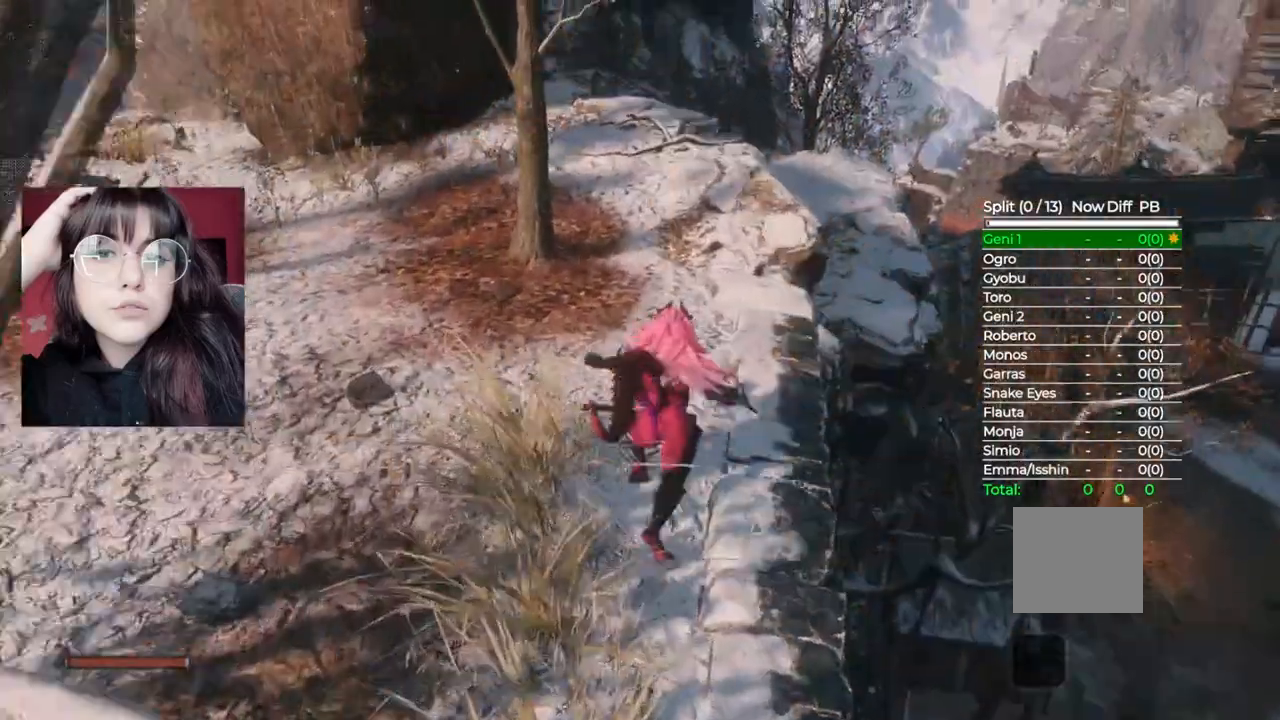
{"dt_ms": 500, "buttons": ["B"], "left_stick": "up", "right_stick": "center", "events": []}
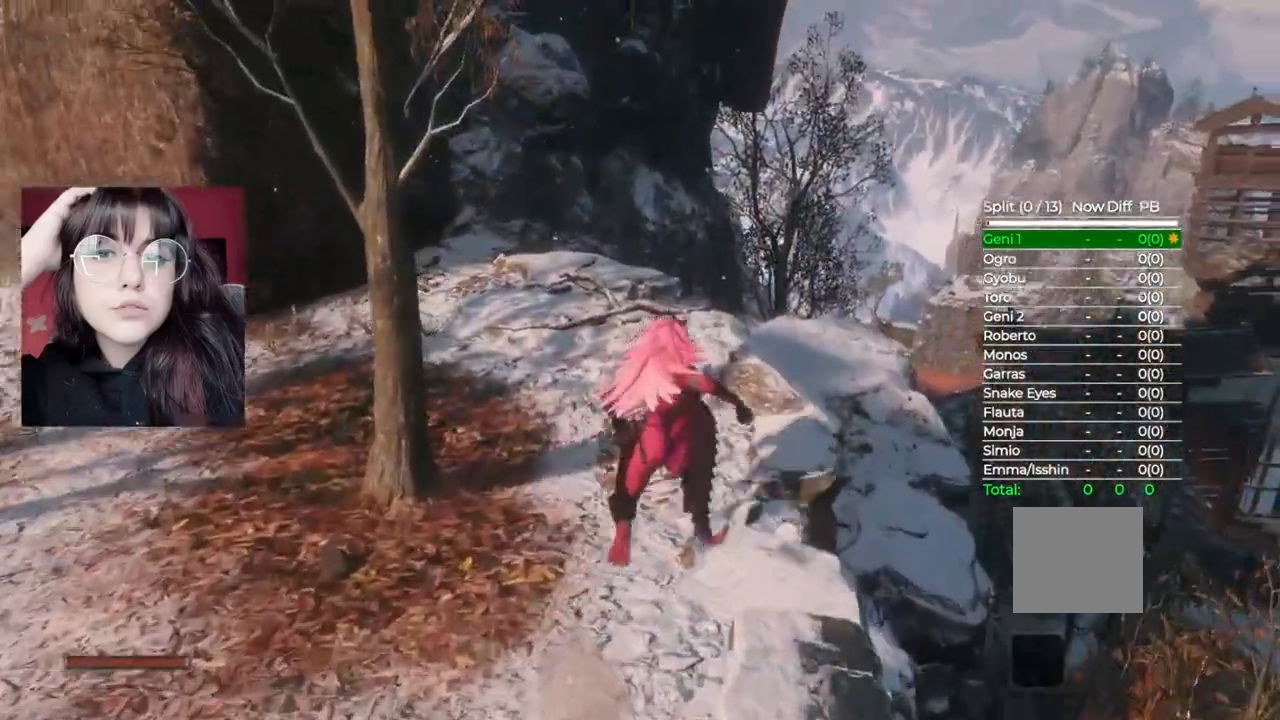
{"dt_ms": 500, "buttons": [], "left_stick": "up-right", "right_stick": "center", "events": [[20, "A", "down"], [20, "B", "up"], [240, "left_stick", "up-right"], [300, "A", "up"]]}
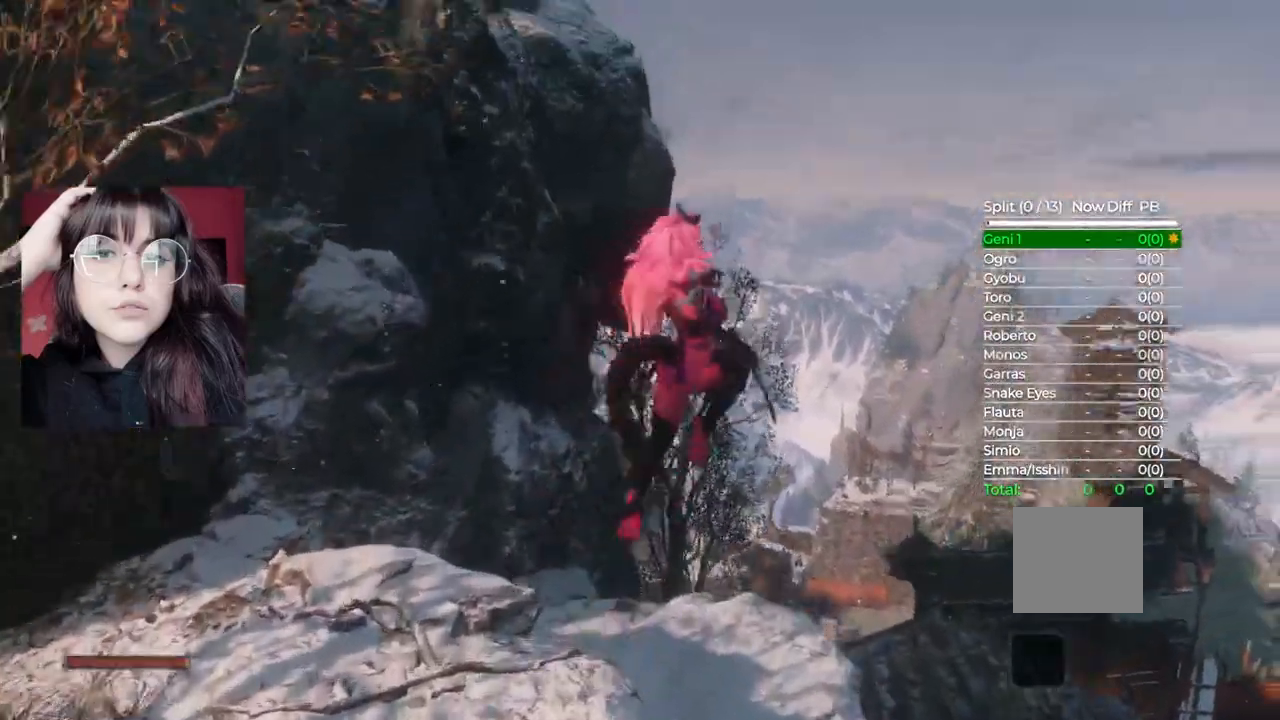
{"dt_ms": 500, "buttons": [], "left_stick": "up-right", "right_stick": "down"}
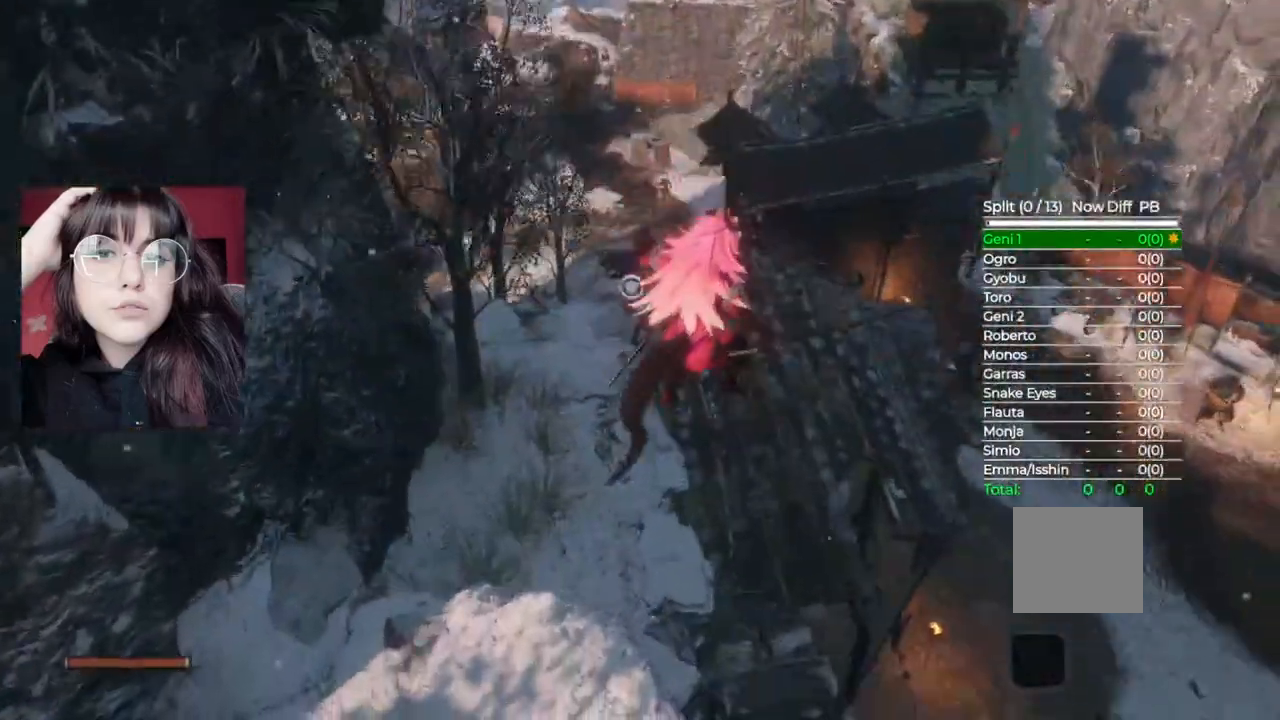
{"dt_ms": 500, "buttons": ["B"], "left_stick": "up-right", "right_stick": "center", "events": [[140, "right_stick", "center"], [400, "B", "down"]]}
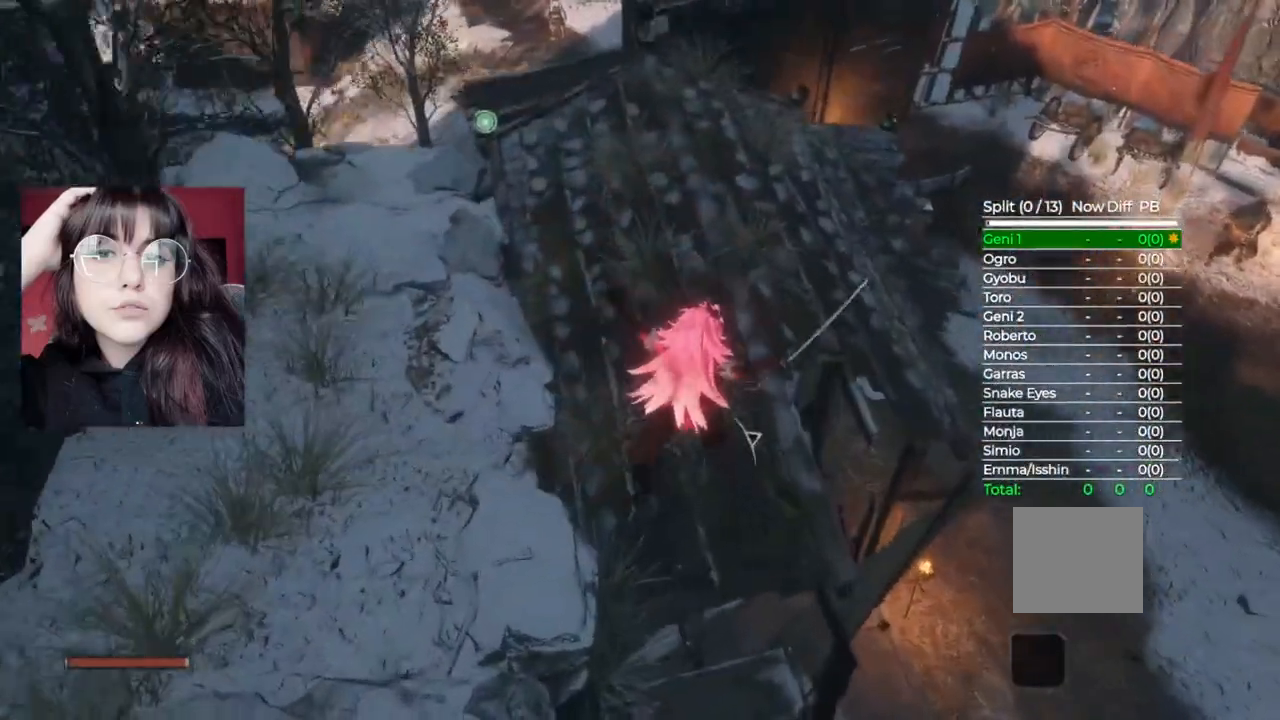
{"dt_ms": 500, "buttons": ["B"], "left_stick": "up", "right_stick": "center", "events": [[200, "left_stick", "up"]]}
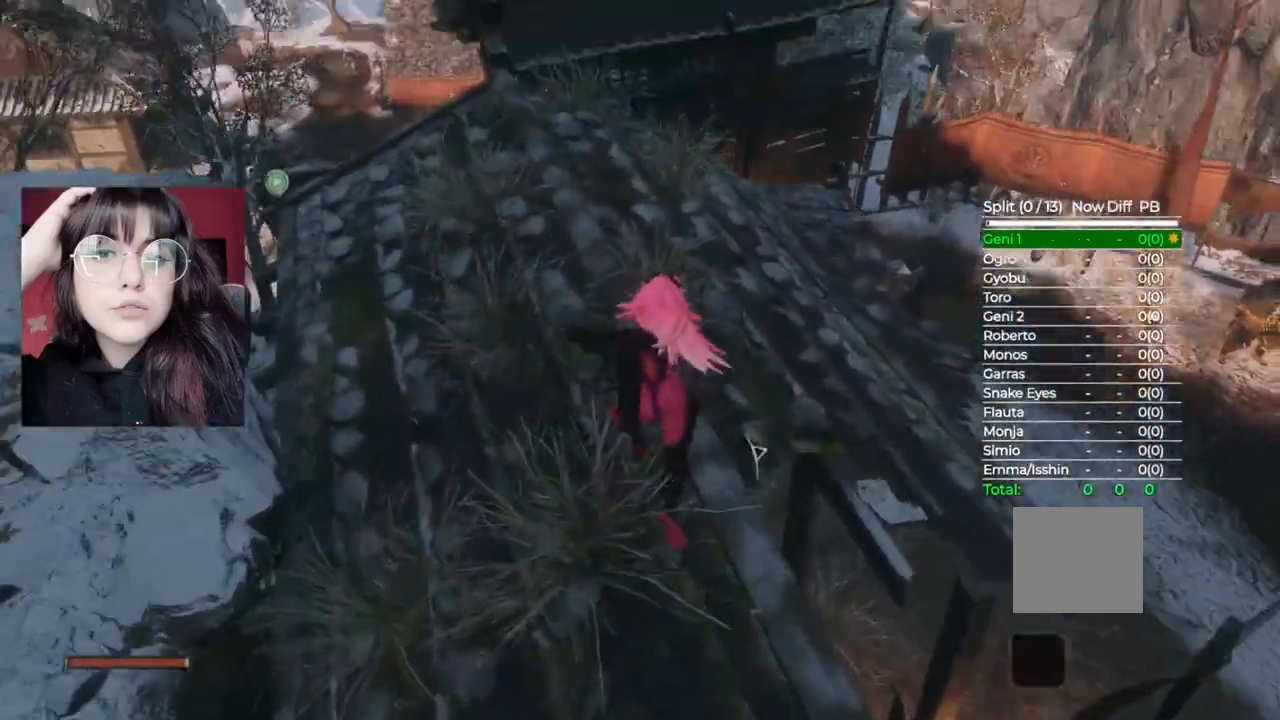
{"dt_ms": 500, "buttons": ["B"], "left_stick": "up", "right_stick": "center", "events": []}
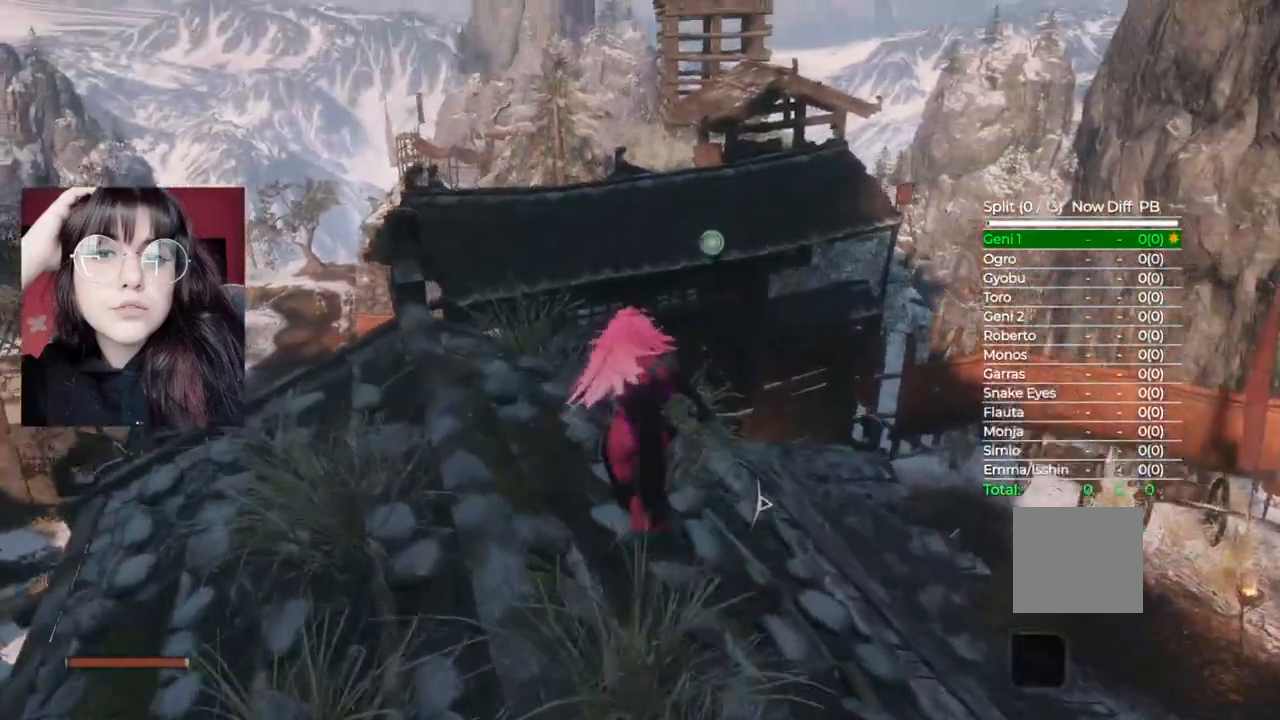
{"dt_ms": 500, "buttons": [], "left_stick": "up", "right_stick": "down", "events": [[60, "A", "down"], [60, "B", "up"], [240, "A", "up"], [500, "right_stick", "down"]]}
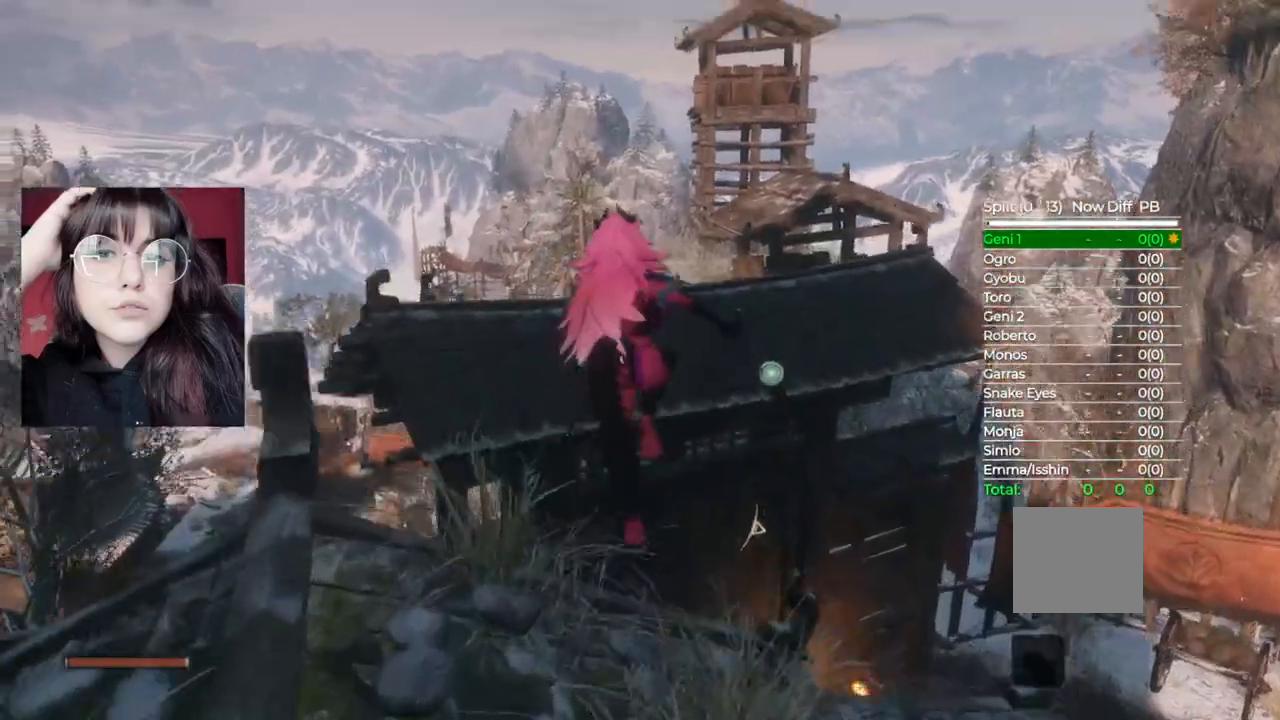
{"dt_ms": 500, "buttons": ["B"], "left_stick": "up", "right_stick": "center", "events": [[80, "right_stick", "down-left"], [340, "right_stick", "center"], [500, "B", "down"]]}
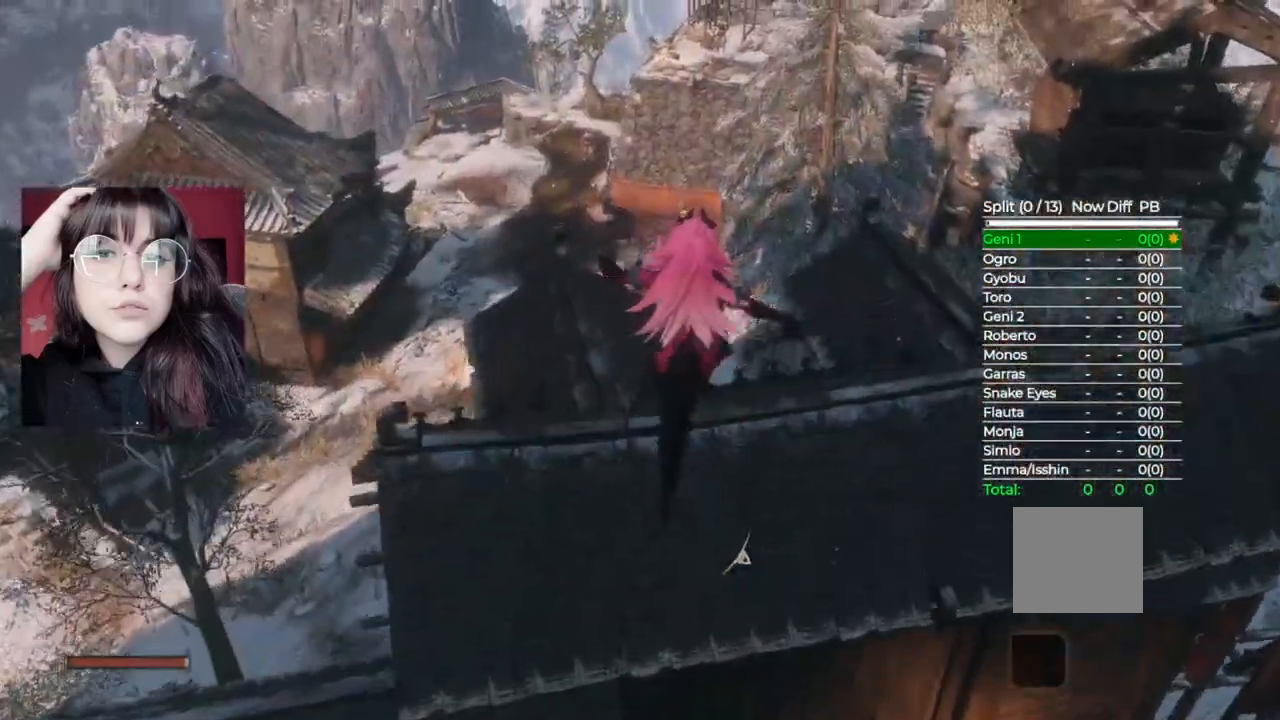
{"dt_ms": 500, "buttons": ["B"], "left_stick": "up", "right_stick": "center", "events": []}
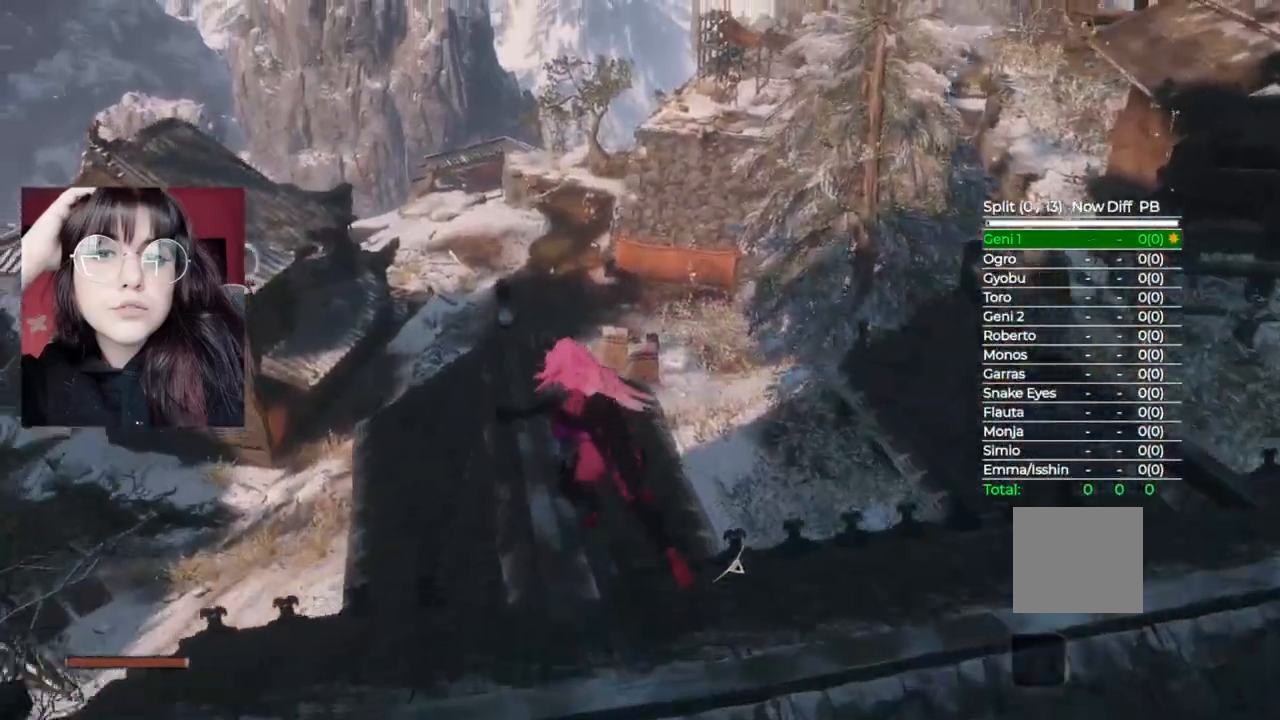
{"dt_ms": 500, "buttons": [], "left_stick": "up", "right_stick": "center", "events": [[40, "A", "down"], [40, "B", "up"], [320, "A", "up"]]}
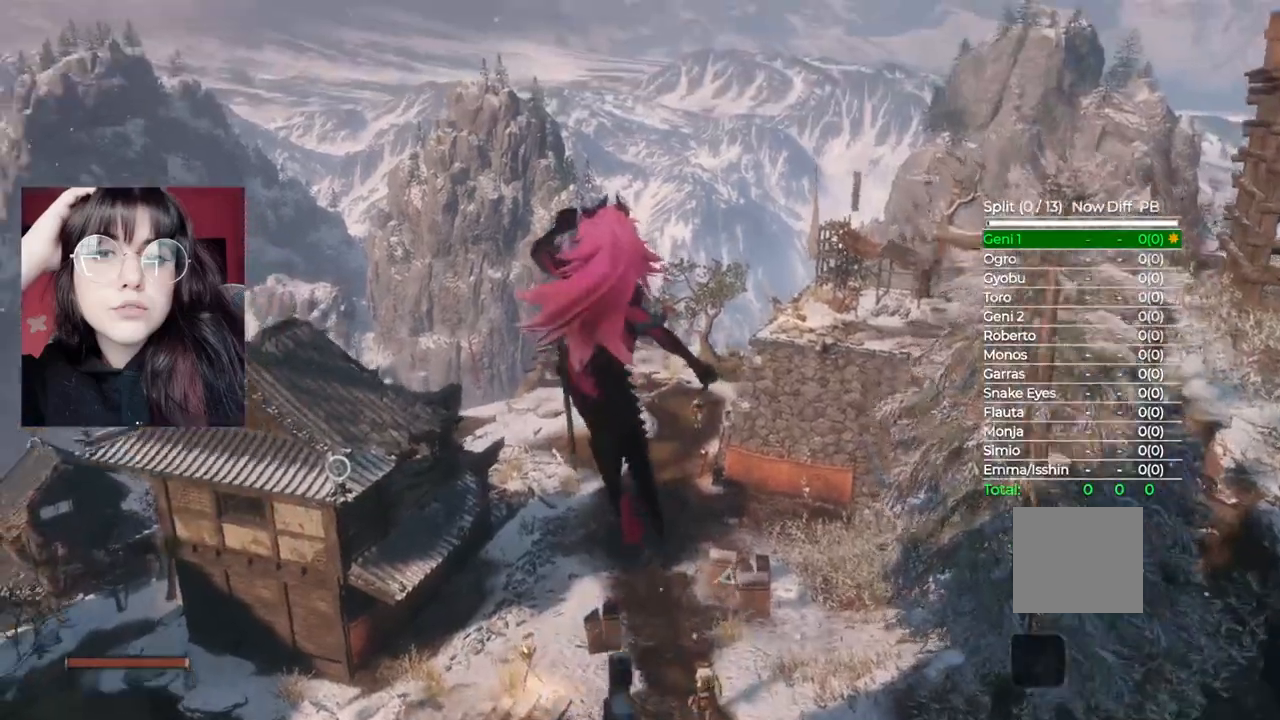
{"dt_ms": 500, "buttons": [], "left_stick": "up", "right_stick": "center", "events": [[200, "right_stick", "down-left"], [320, "right_stick", "center"]]}
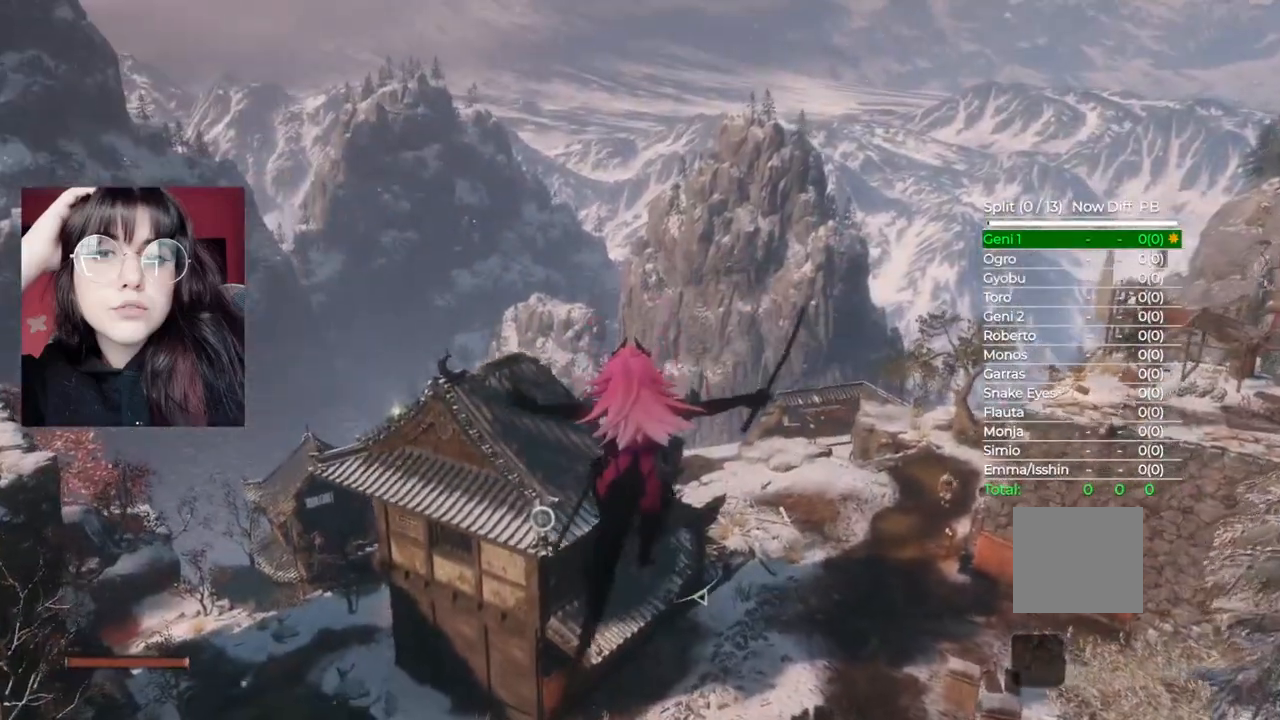
{"dt_ms": 500, "buttons": [], "left_stick": "up", "right_stick": "center", "events": [[260, "L2", "down"], [400, "L2", "up"]]}
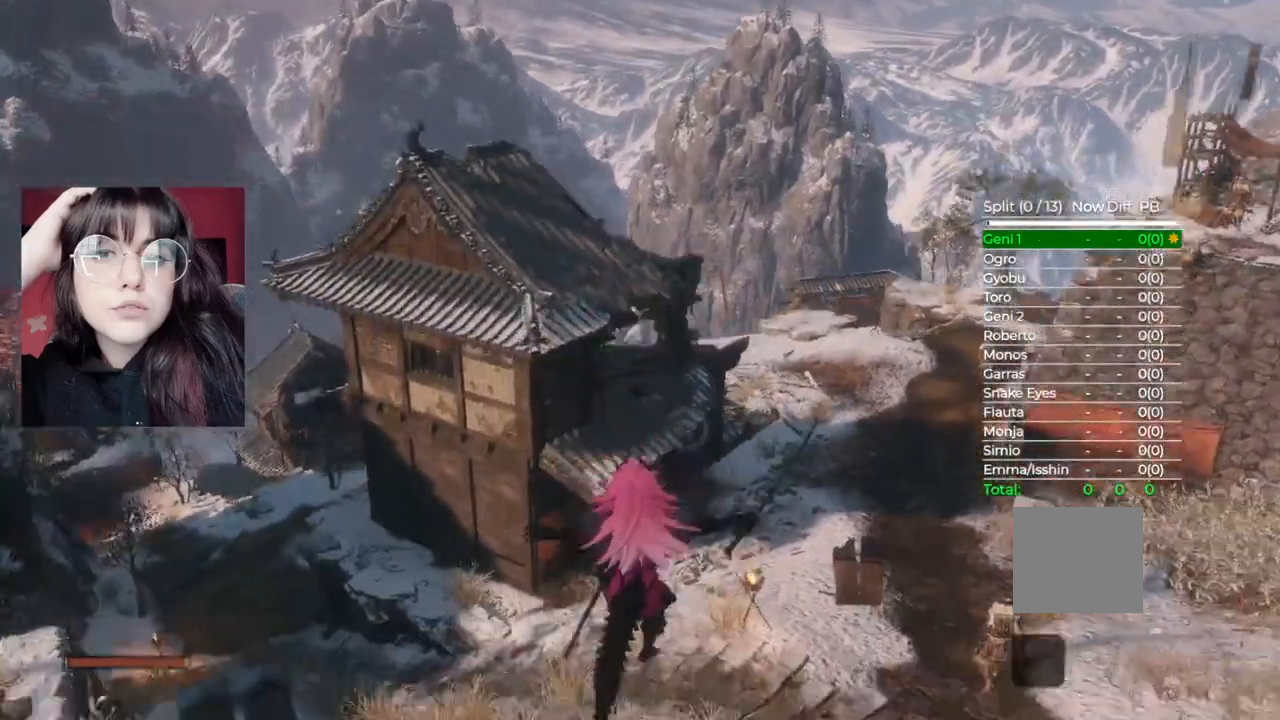
{"dt_ms": 500, "buttons": [], "left_stick": "up", "right_stick": "center", "events": [[200, "L2", "down"], [340, "L2", "up"]]}
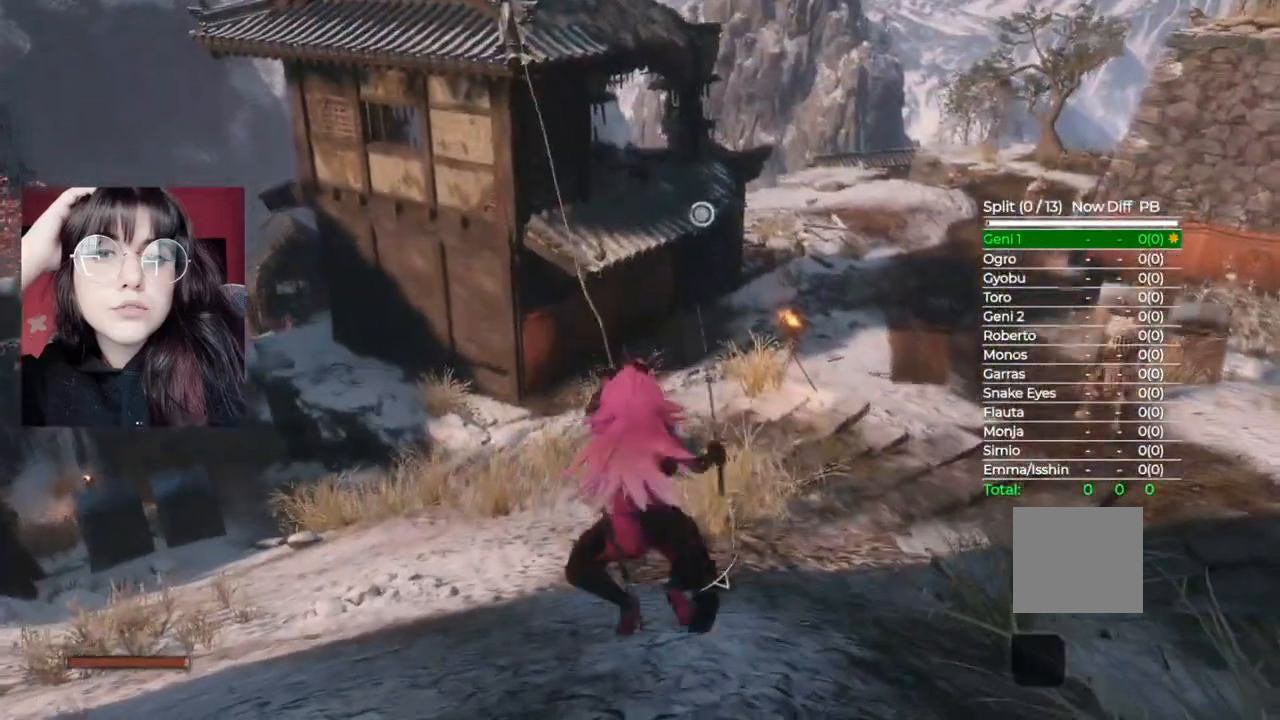
{"dt_ms": 500, "buttons": [], "left_stick": "up", "right_stick": "down-left", "events": [[420, "right_stick", "down-left"]]}
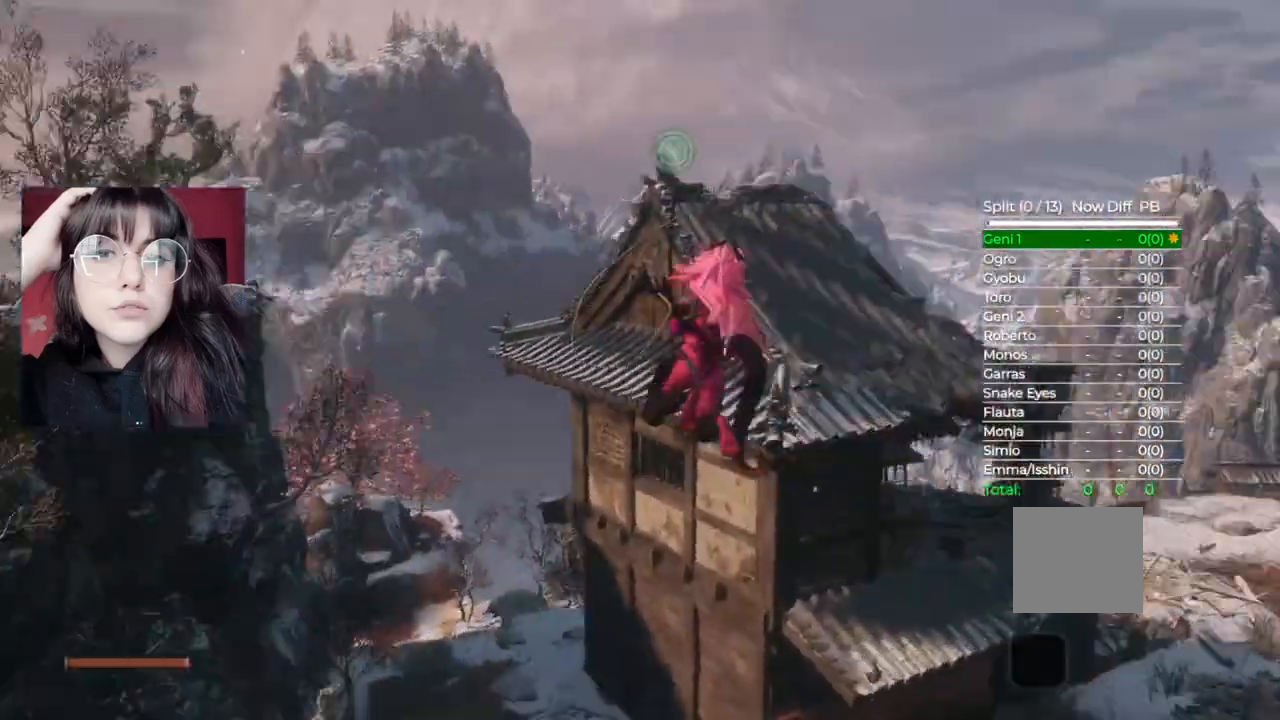
{"dt_ms": 500, "buttons": [], "left_stick": "up", "right_stick": "center", "events": [[100, "right_stick", "center"], [180, "L2", "down"], [380, "L2", "up"]]}
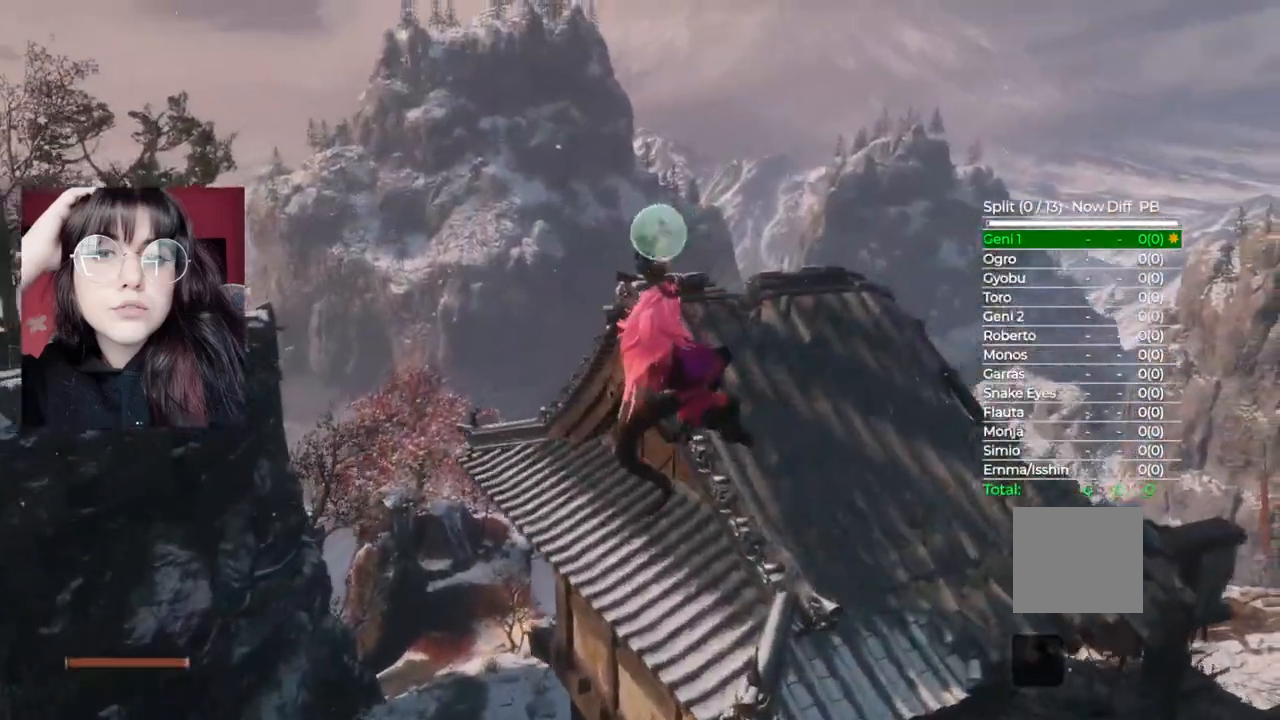
{"dt_ms": 500, "buttons": [], "left_stick": "up", "right_stick": "down", "events": [[360, "right_stick", "down"]]}
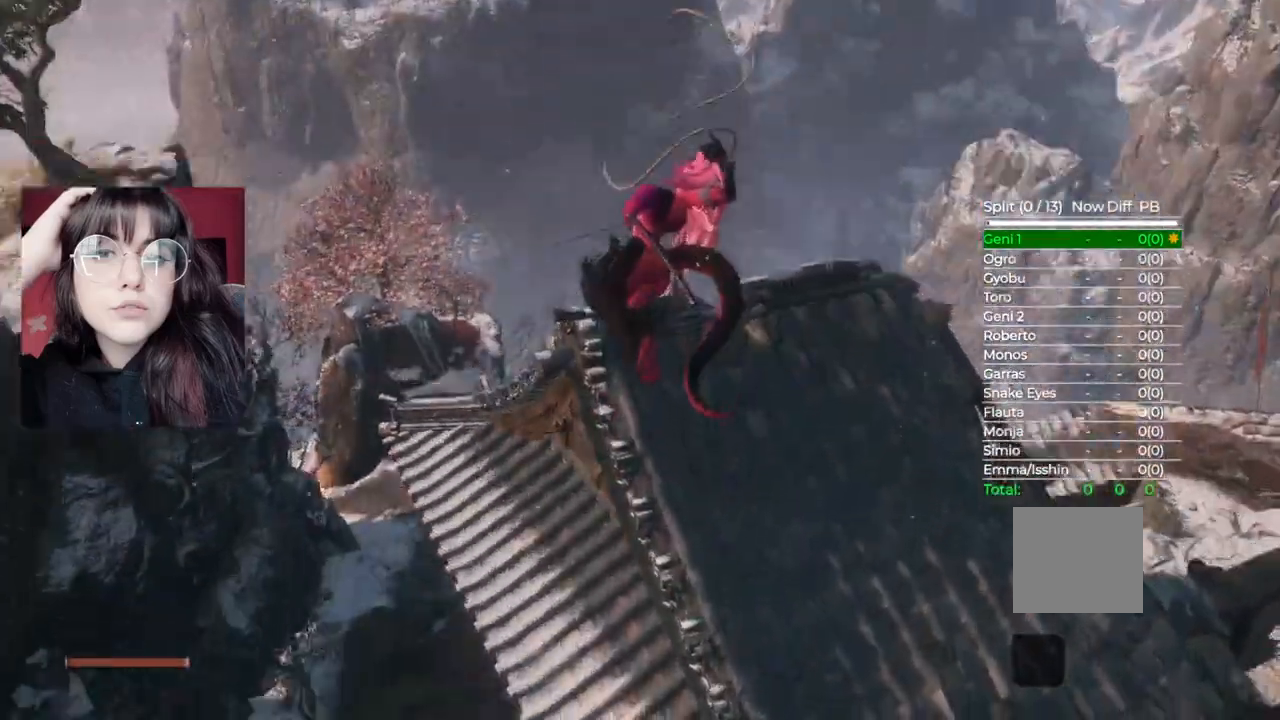
{"dt_ms": 500, "buttons": [], "left_stick": "up", "right_stick": "center", "events": [[320, "right_stick", "center"]]}
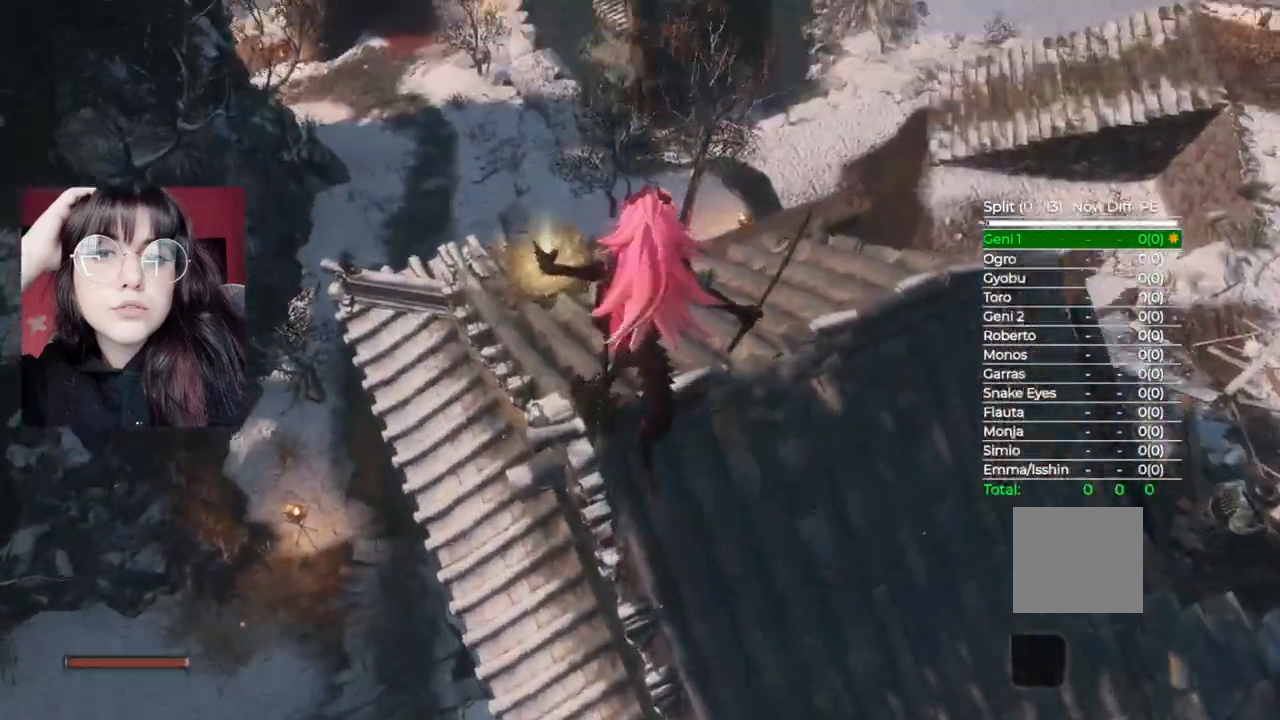
{"dt_ms": 500, "buttons": ["X"], "left_stick": "up", "right_stick": "center", "events": [[460, "X", "down"]]}
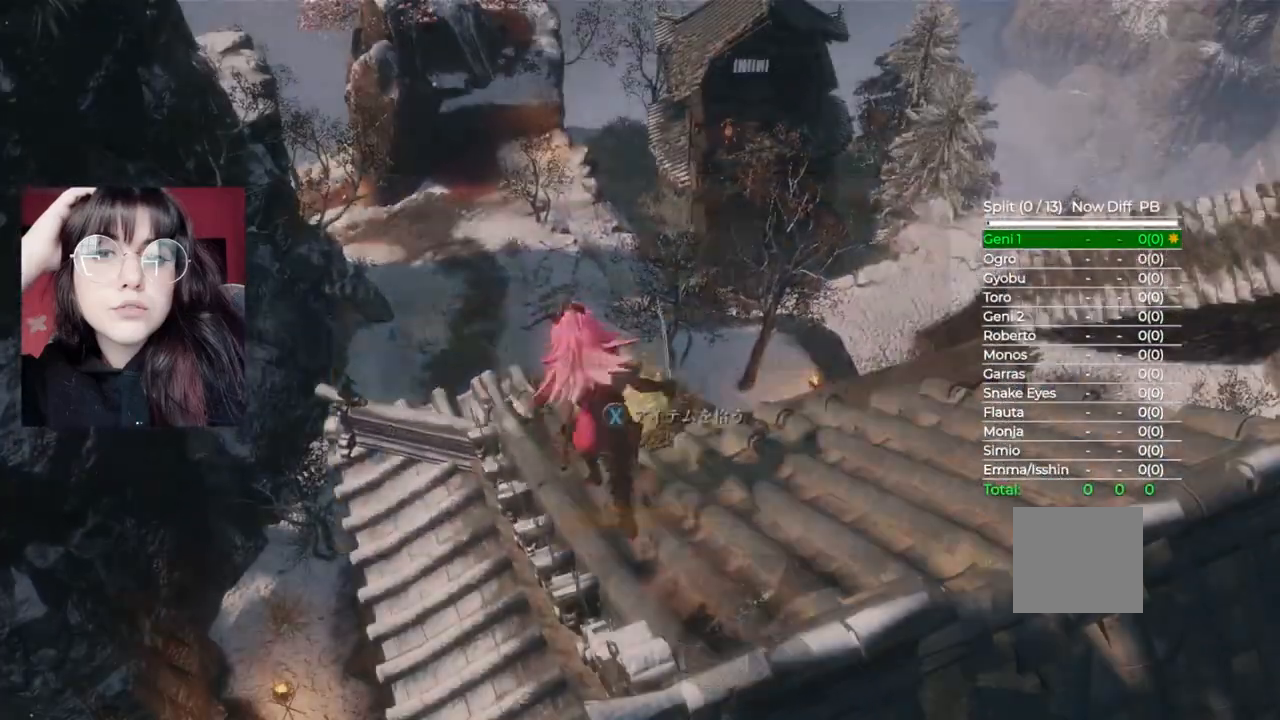
{"dt_ms": 500, "buttons": [], "left_stick": "up", "right_stick": "center", "events": [[140, "X", "up"], [360, "A", "down"], [480, "A", "up"]]}
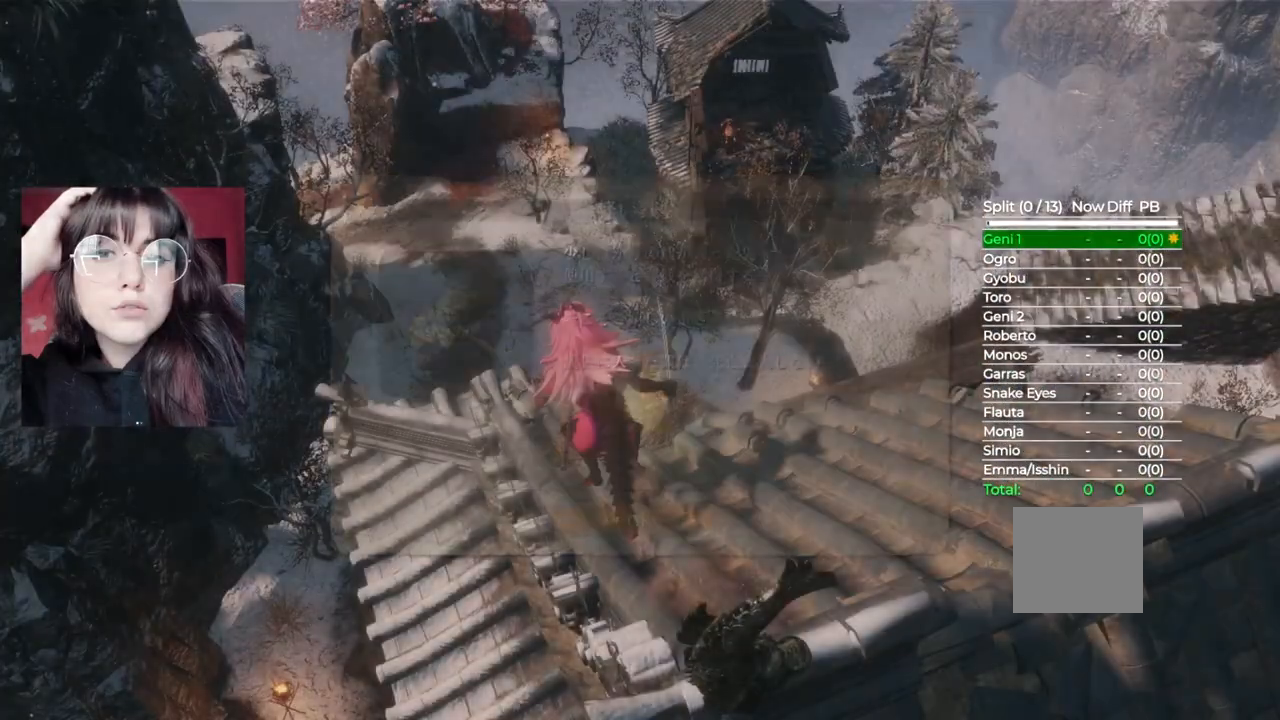
{"dt_ms": 500, "buttons": [], "left_stick": "up", "right_stick": "center", "events": [[260, "A", "down"], [440, "A", "up"]]}
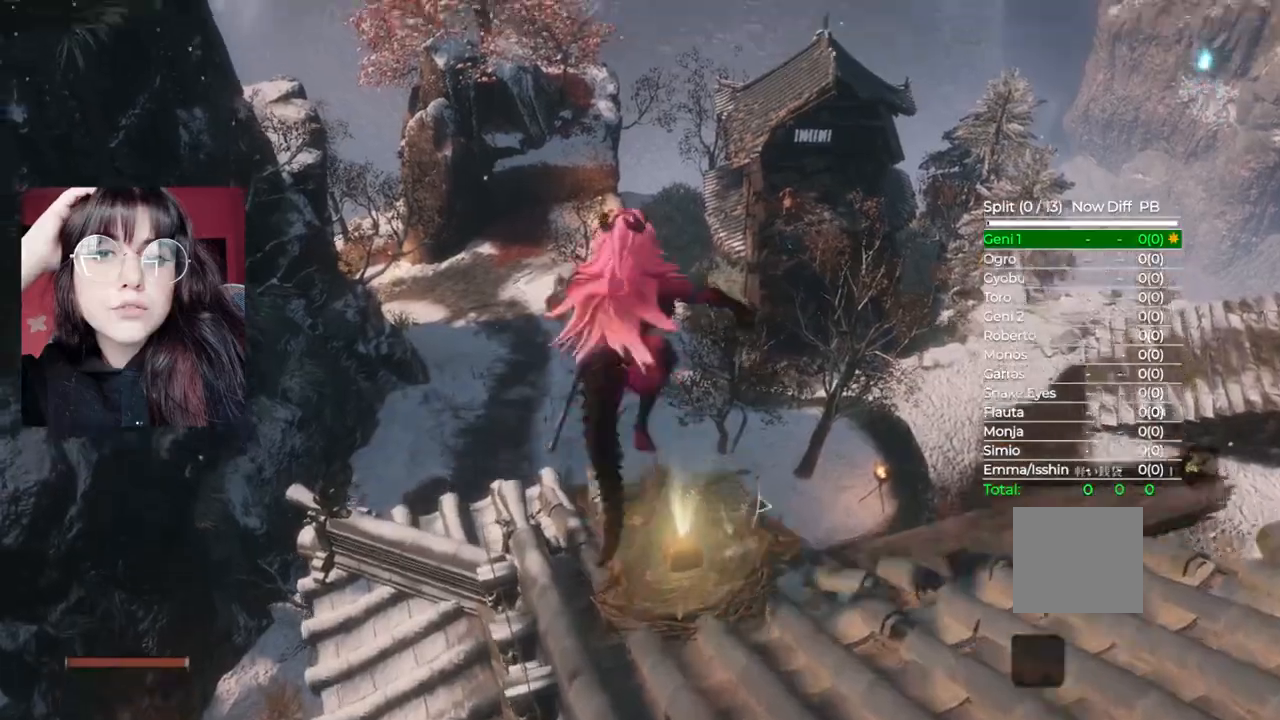
{"dt_ms": 500, "buttons": [], "left_stick": "up", "right_stick": "down", "events": [[300, "right_stick", "down"]]}